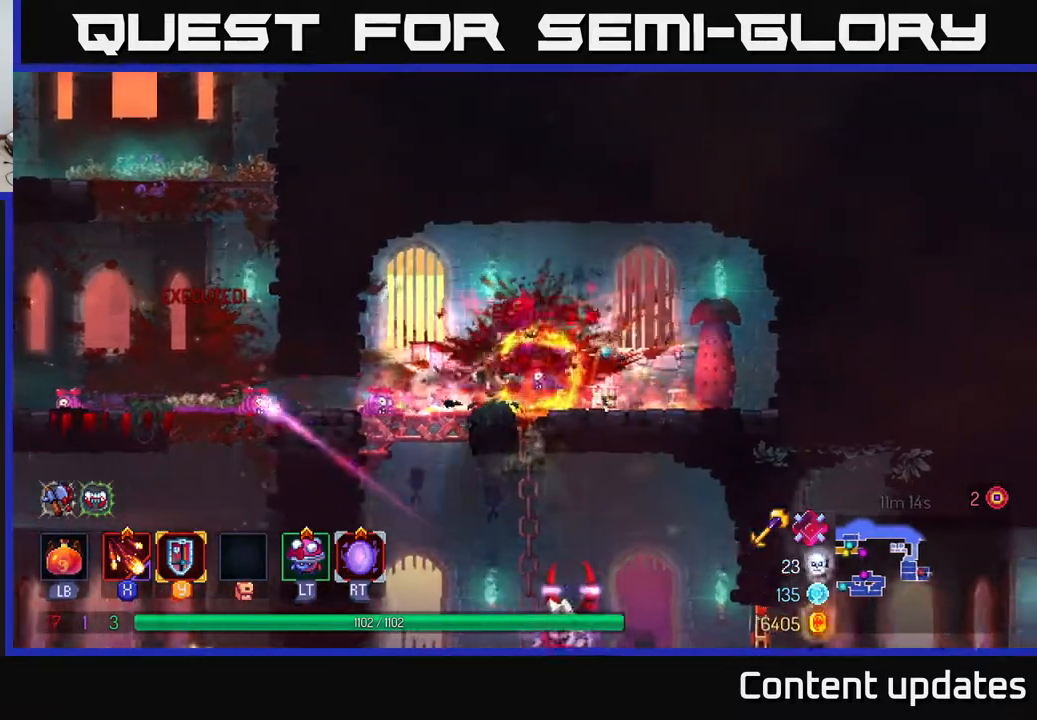
Gameplay with a controller (Xbox layout); each line is a JSON object with the inputs held at the frame after it. "events" lists button and stick changes between this image and that frame as [ms after this image, input, new state], when the widget could be followed in between.
{"buttons": [], "left_stick": "left", "right_stick": "center", "events": [[317, "left_stick", "left"], [333, "X", "down"], [417, "X", "up"]]}
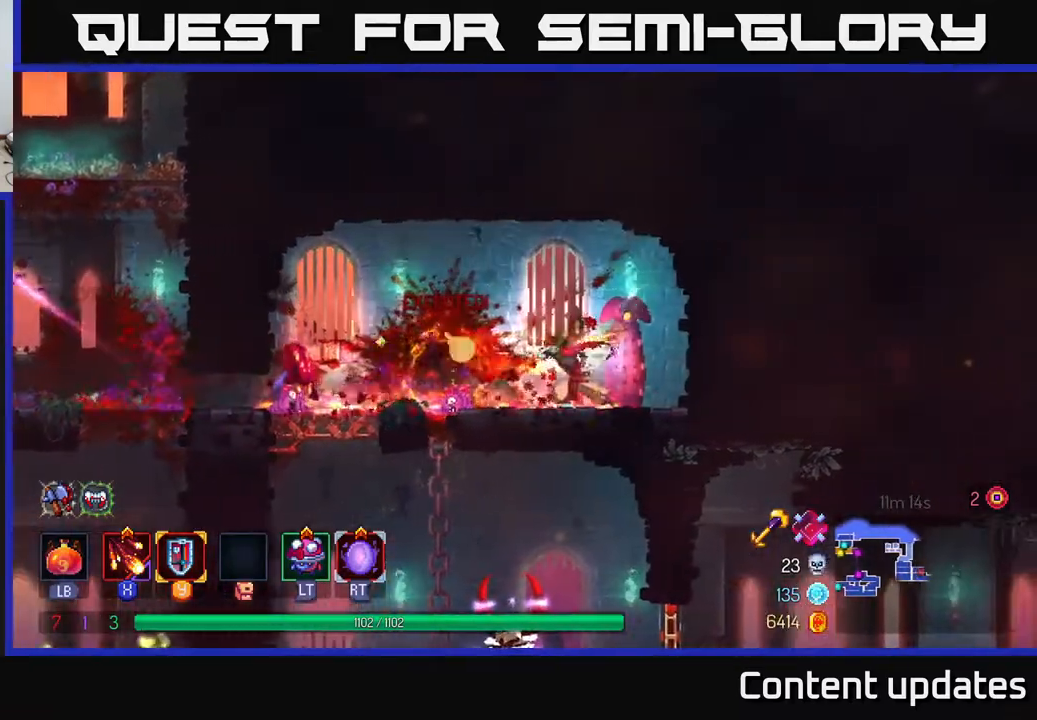
{"buttons": [], "left_stick": "down-left", "right_stick": "center", "events": [[67, "left_stick", "center"], [133, "left_stick", "left"], [483, "left_stick", "down-left"]]}
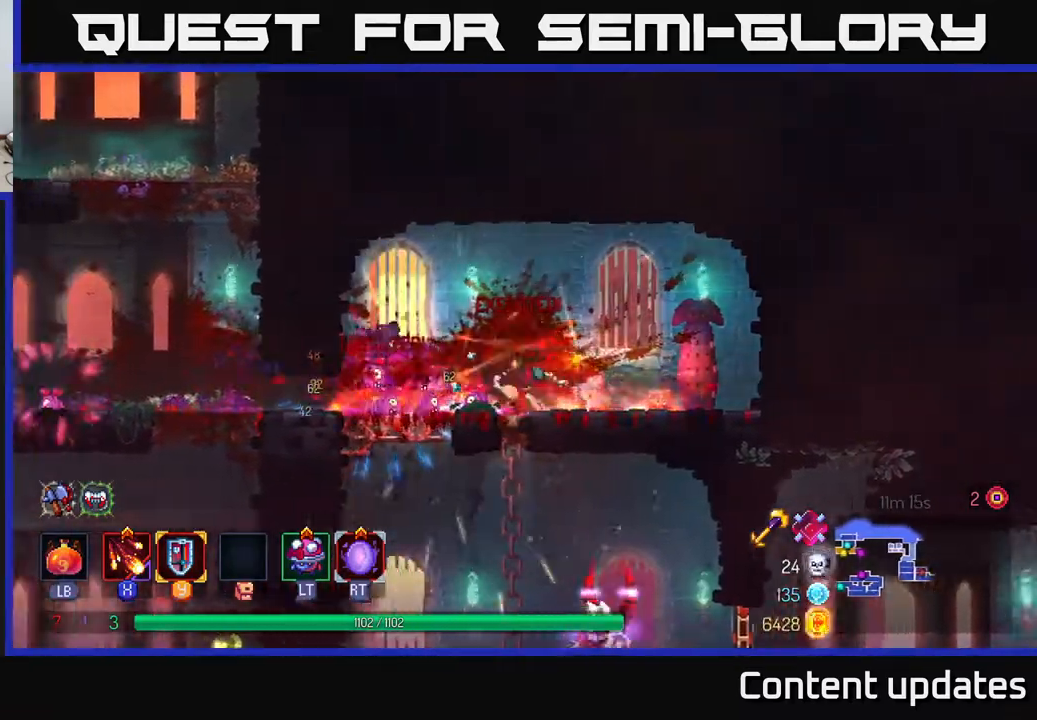
{"buttons": [], "left_stick": "right", "right_stick": "center", "events": [[33, "A", "down"], [67, "left_stick", "down"], [83, "A", "up"], [167, "A", "down"], [217, "A", "up"], [367, "left_stick", "right"]]}
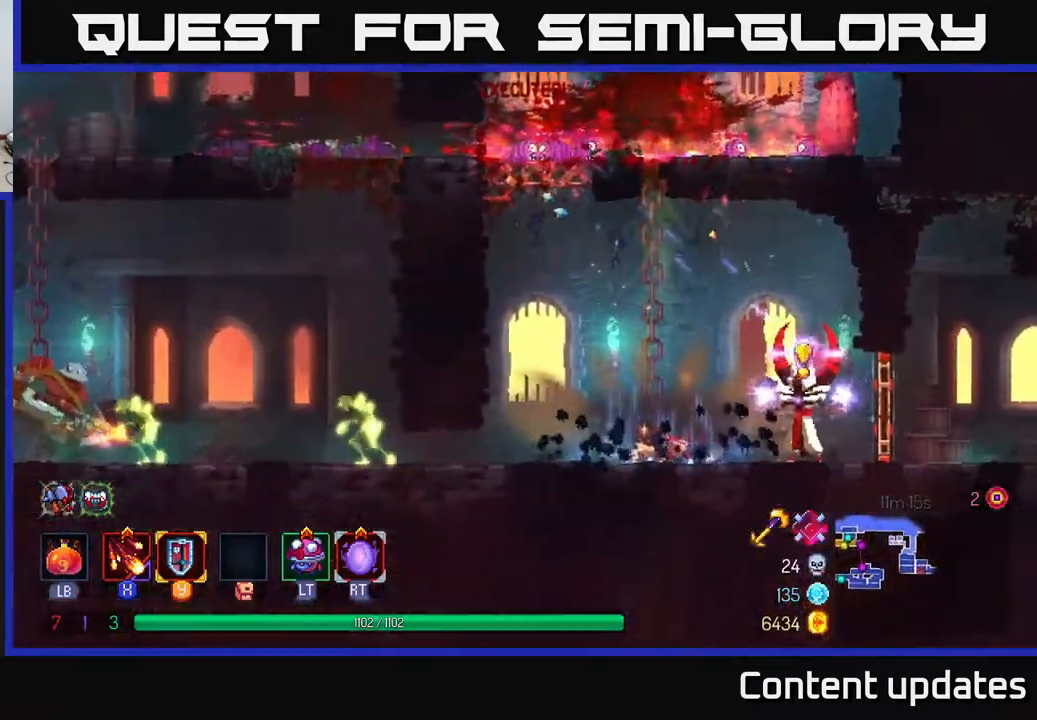
{"buttons": [], "left_stick": "center", "right_stick": "center", "events": [[17, "X", "down"], [117, "X", "up"], [283, "left_stick", "center"]]}
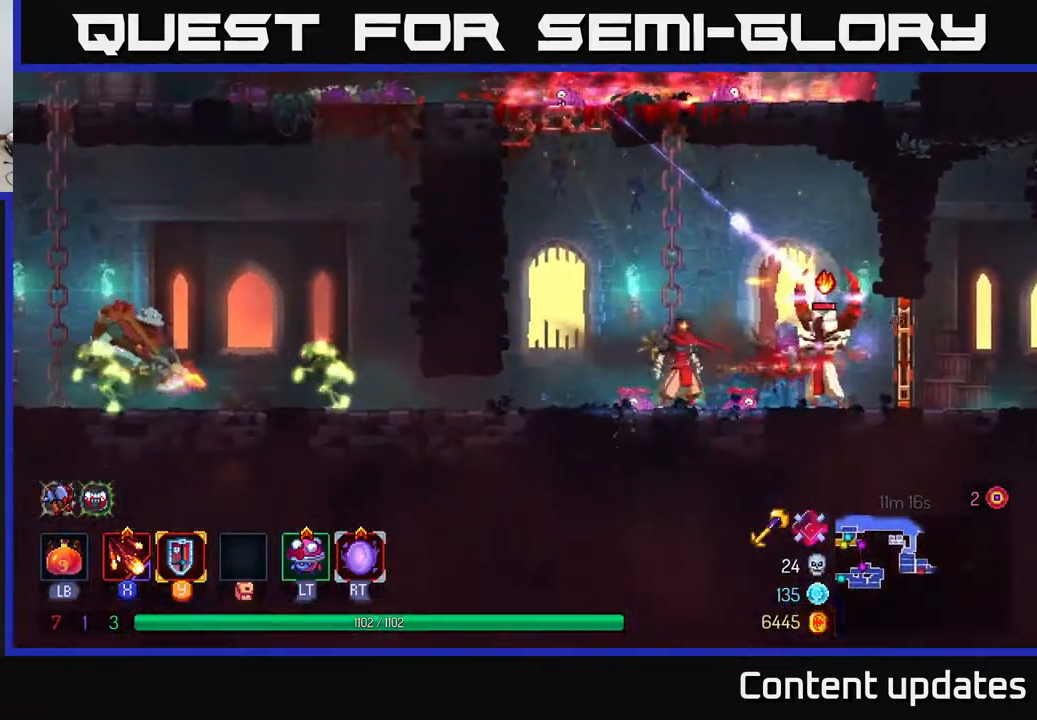
{"buttons": ["X"], "left_stick": "right", "right_stick": "center", "events": [[67, "X", "down"], [183, "left_stick", "right"], [217, "X", "up"], [283, "X", "down"], [383, "X", "up"], [450, "X", "down"]]}
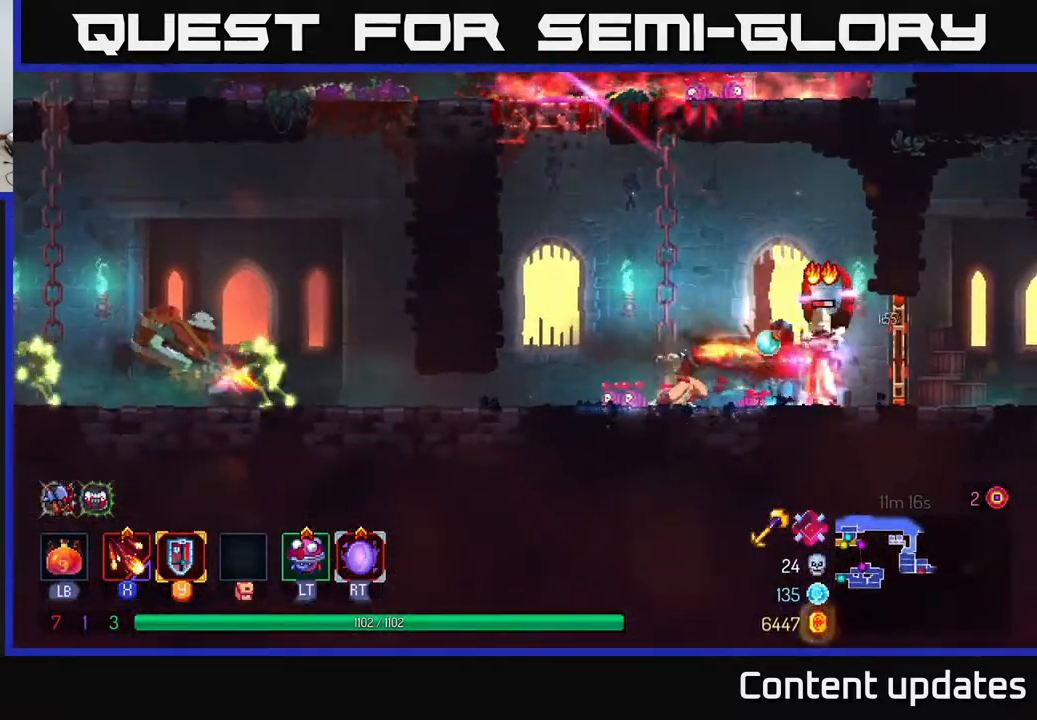
{"buttons": [], "left_stick": "center", "right_stick": "center", "events": [[67, "X", "up"], [233, "left_stick", "center"]]}
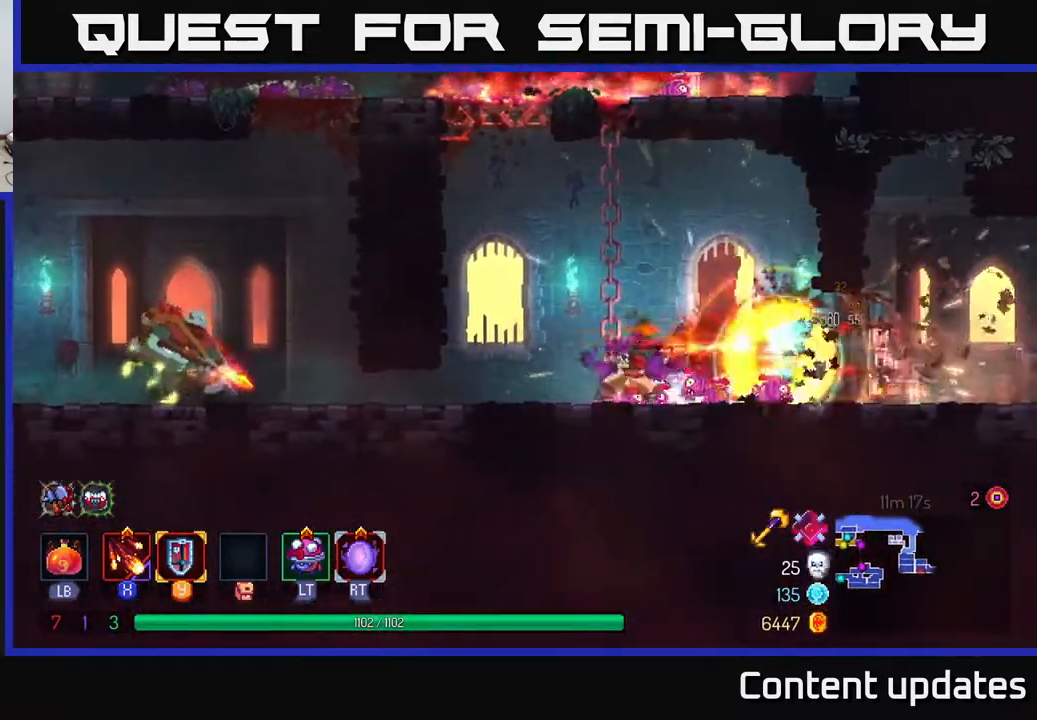
{"buttons": [], "left_stick": "left", "right_stick": "center", "events": [[83, "left_stick", "left"]]}
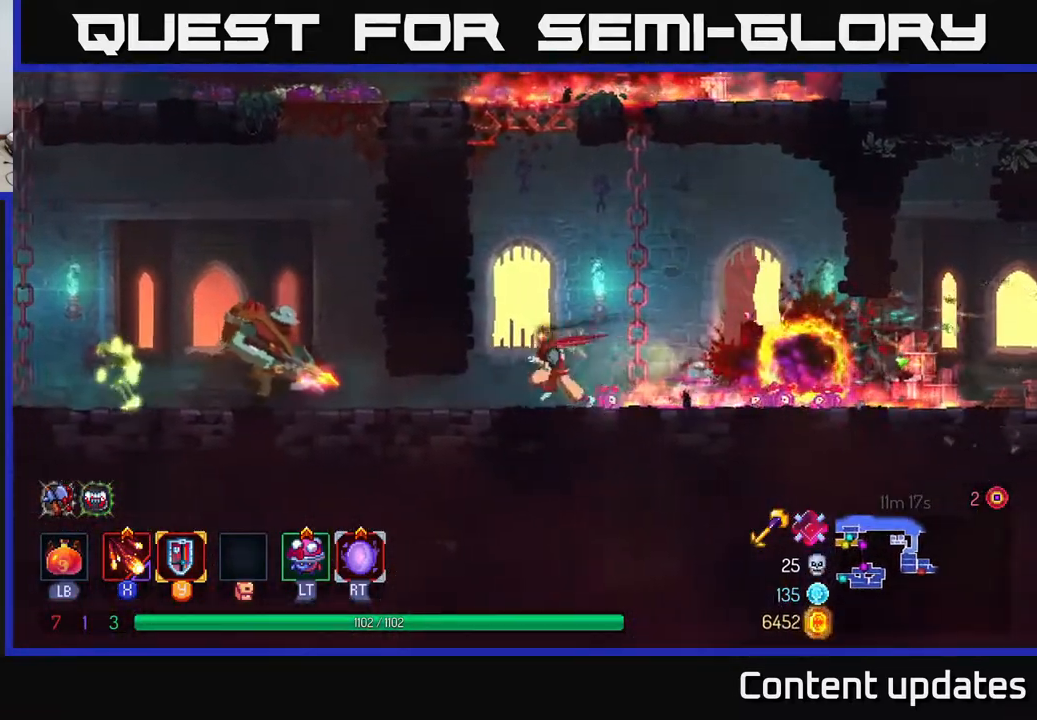
{"buttons": ["X"], "left_stick": "left", "right_stick": "center", "events": [[167, "B", "down"], [333, "B", "up"], [417, "X", "down"]]}
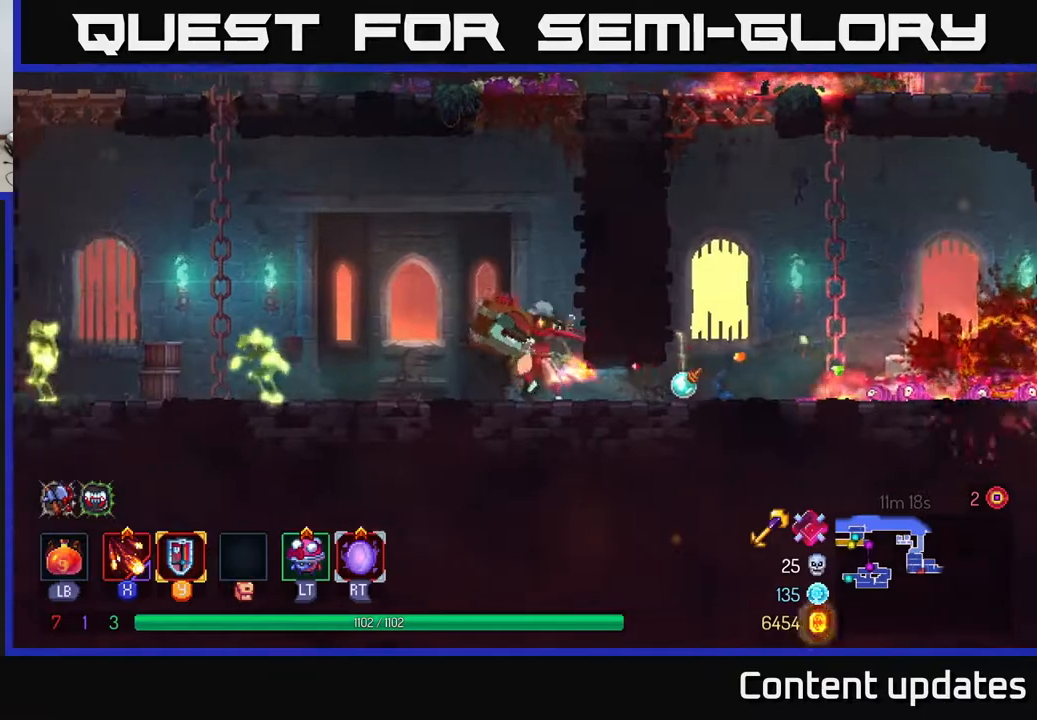
{"buttons": [], "left_stick": "left", "right_stick": "center", "events": [[50, "X", "up"], [150, "X", "down"], [233, "X", "up"], [333, "X", "down"], [433, "X", "up"]]}
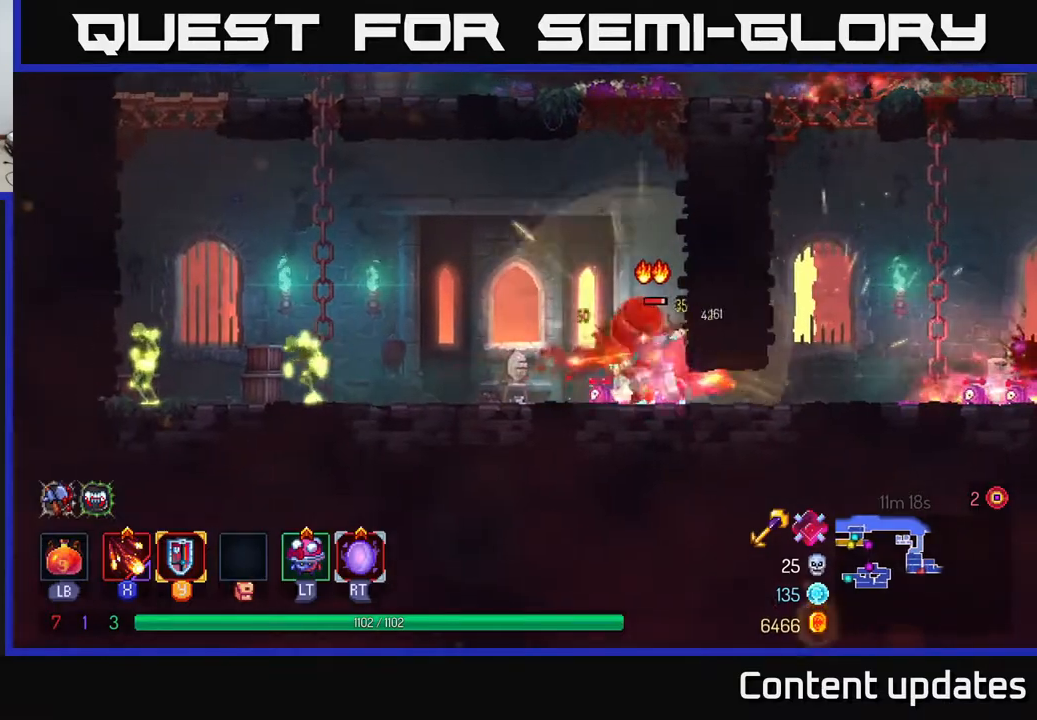
{"buttons": [], "left_stick": "left", "right_stick": "center", "events": [[50, "X", "down"], [133, "X", "up"], [200, "X", "down"], [317, "X", "up"]]}
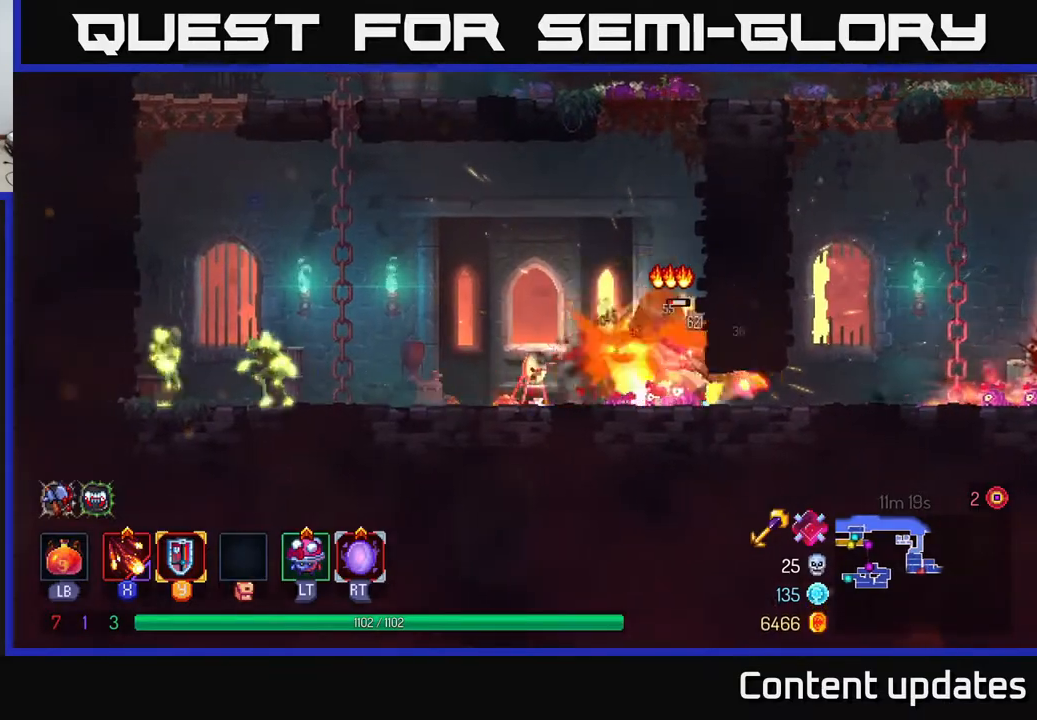
{"buttons": [], "left_stick": "left", "right_stick": "center", "events": [[267, "B", "down"], [433, "B", "up"]]}
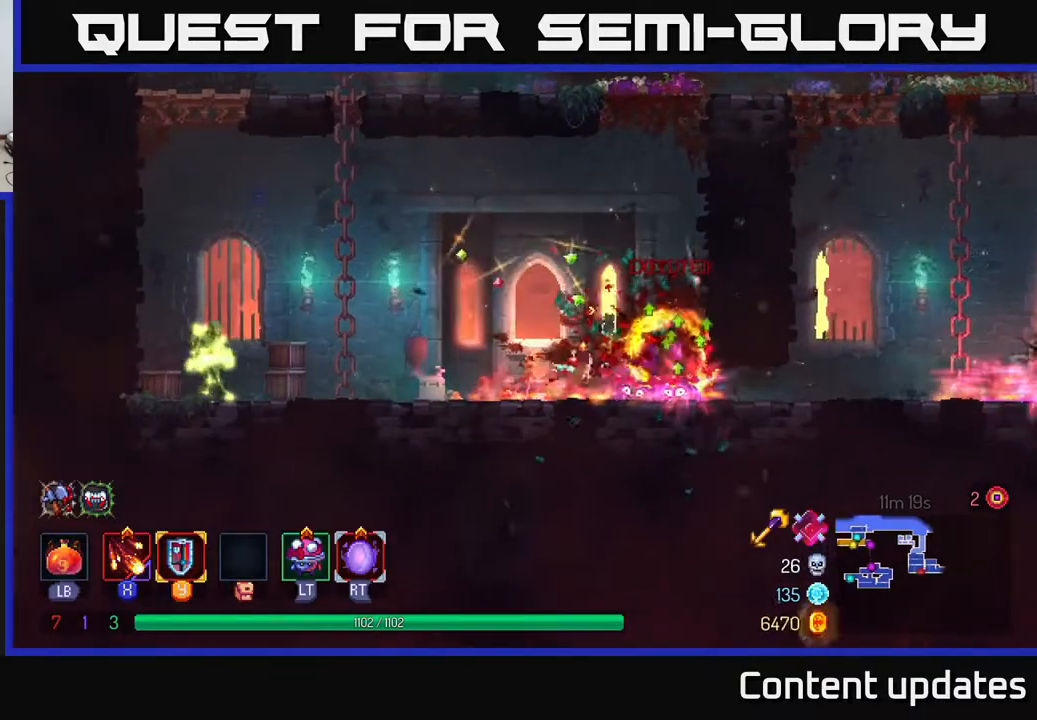
{"buttons": ["X"], "left_stick": "left", "right_stick": "center", "events": [[100, "X", "down"], [233, "X", "up"], [317, "X", "down"], [417, "X", "up"], [483, "X", "down"]]}
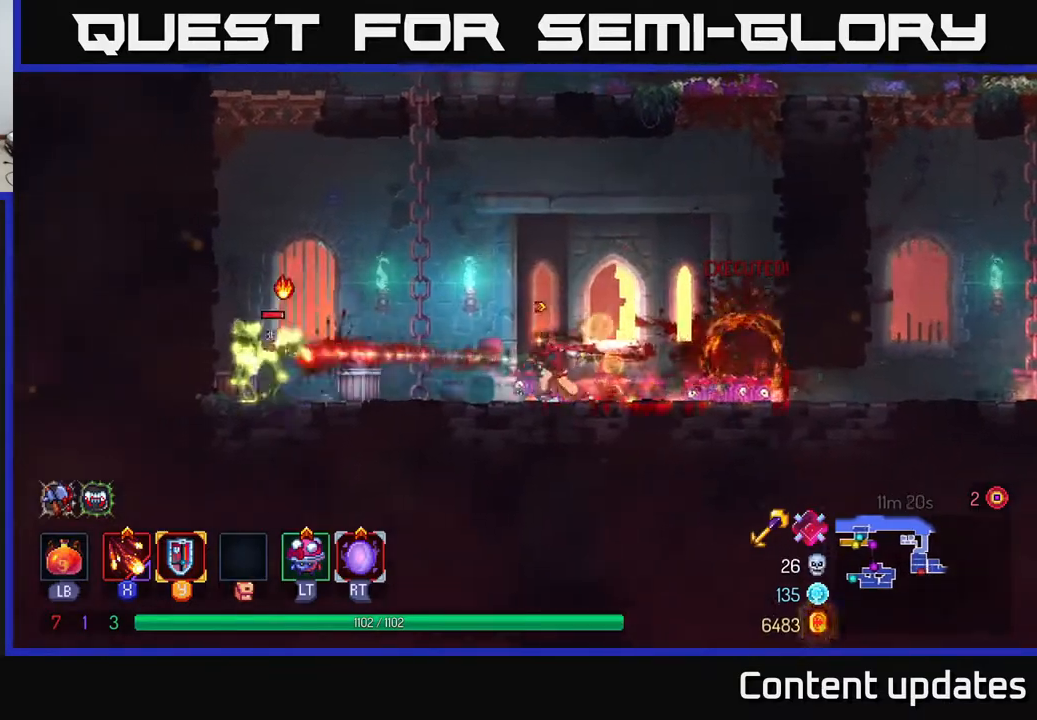
{"buttons": [], "left_stick": "center", "right_stick": "center", "events": [[117, "left_stick", "center"], [133, "X", "up"], [217, "X", "down"], [300, "X", "up"]]}
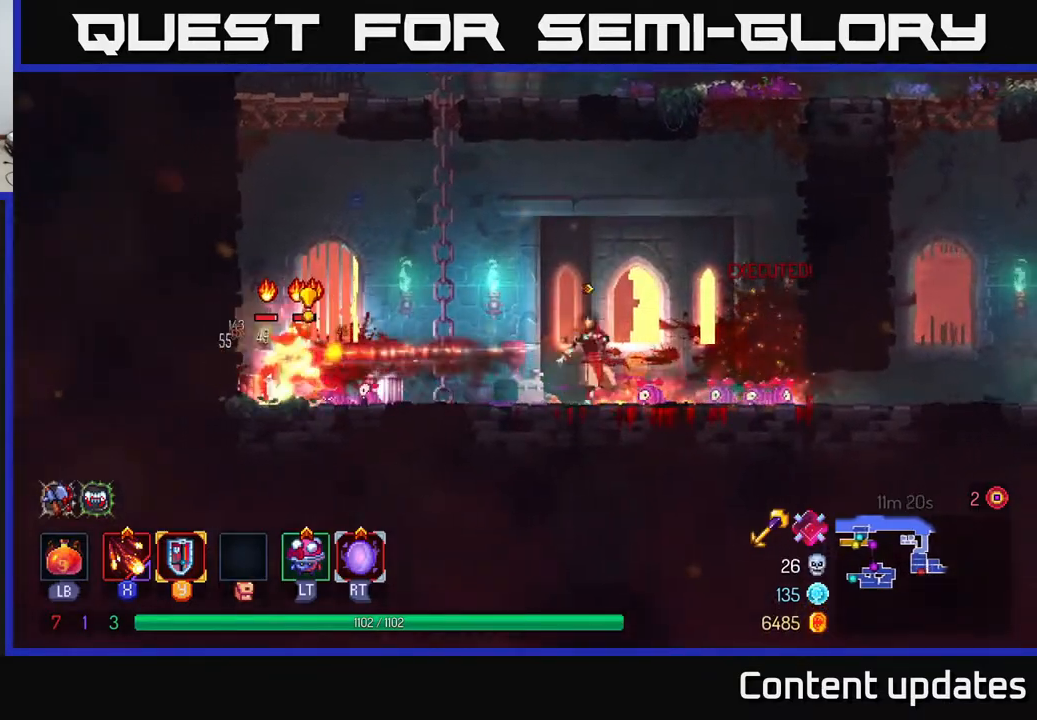
{"buttons": ["B"], "left_stick": "center", "right_stick": "center", "events": [[450, "B", "down"]]}
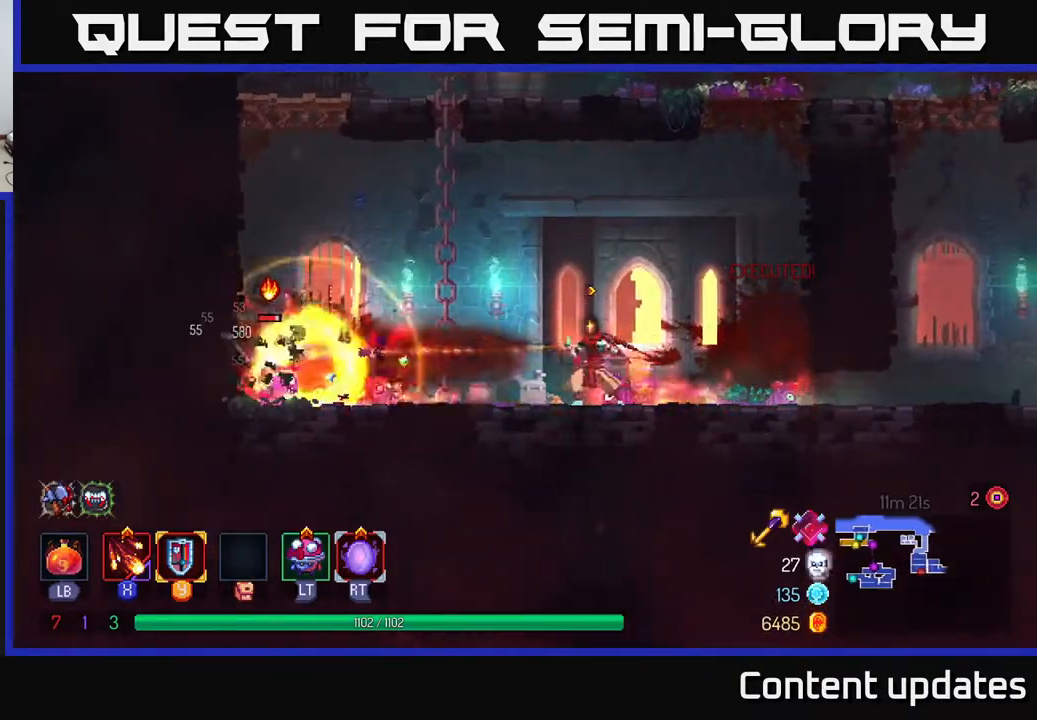
{"buttons": [], "left_stick": "right", "right_stick": "center", "events": [[33, "left_stick", "left"], [83, "B", "up"], [217, "left_stick", "center"], [500, "left_stick", "right"]]}
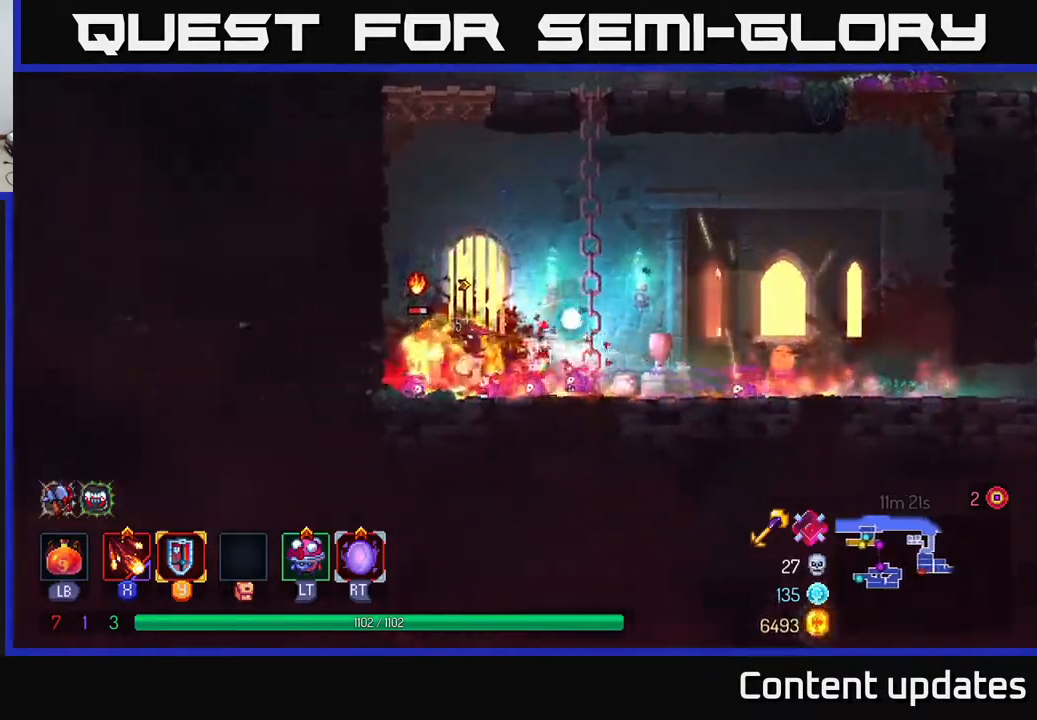
{"buttons": [], "left_stick": "right", "right_stick": "center", "events": [[350, "B", "down"], [500, "B", "up"]]}
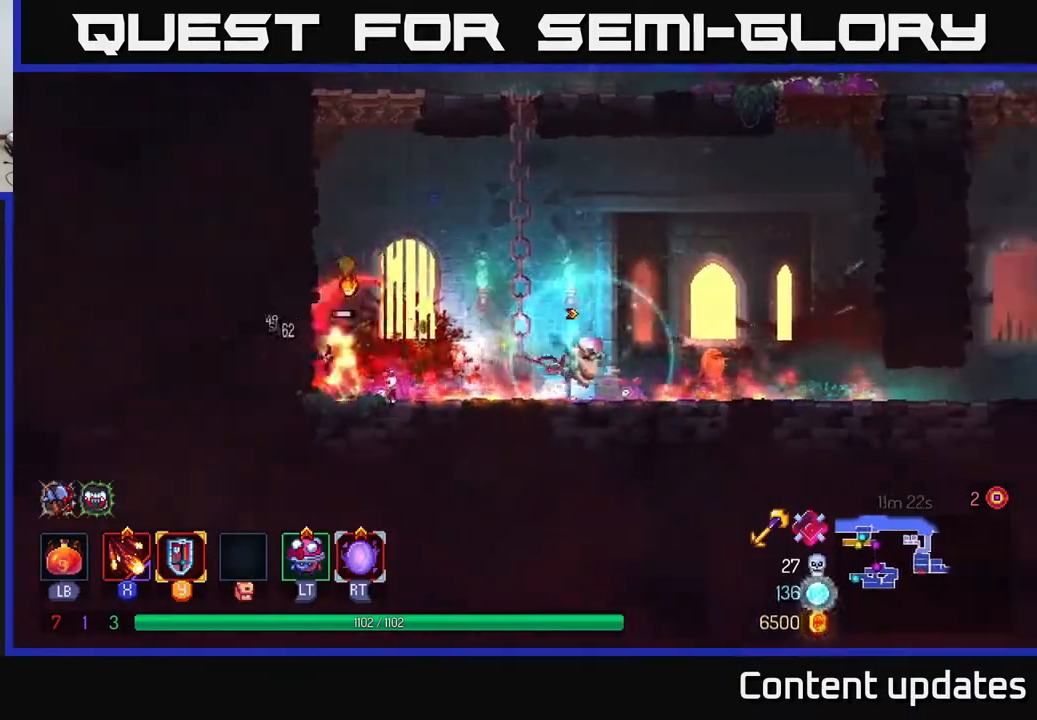
{"buttons": [], "left_stick": "left", "right_stick": "center", "events": [[450, "left_stick", "left"]]}
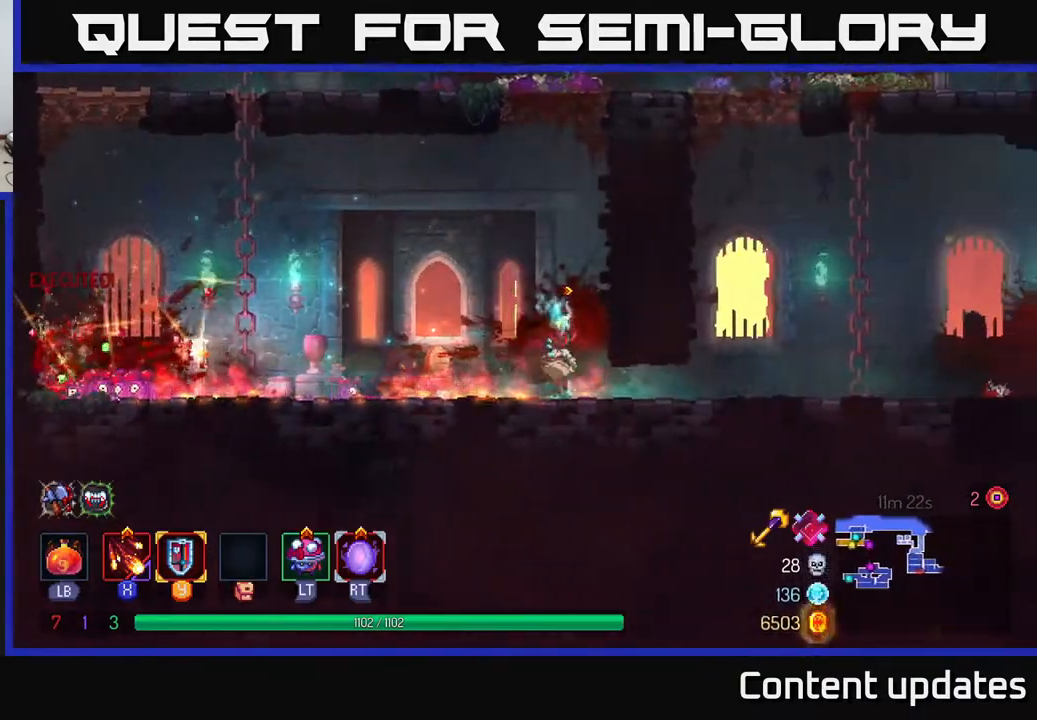
{"buttons": [], "left_stick": "center", "right_stick": "center", "events": [[150, "left_stick", "center"]]}
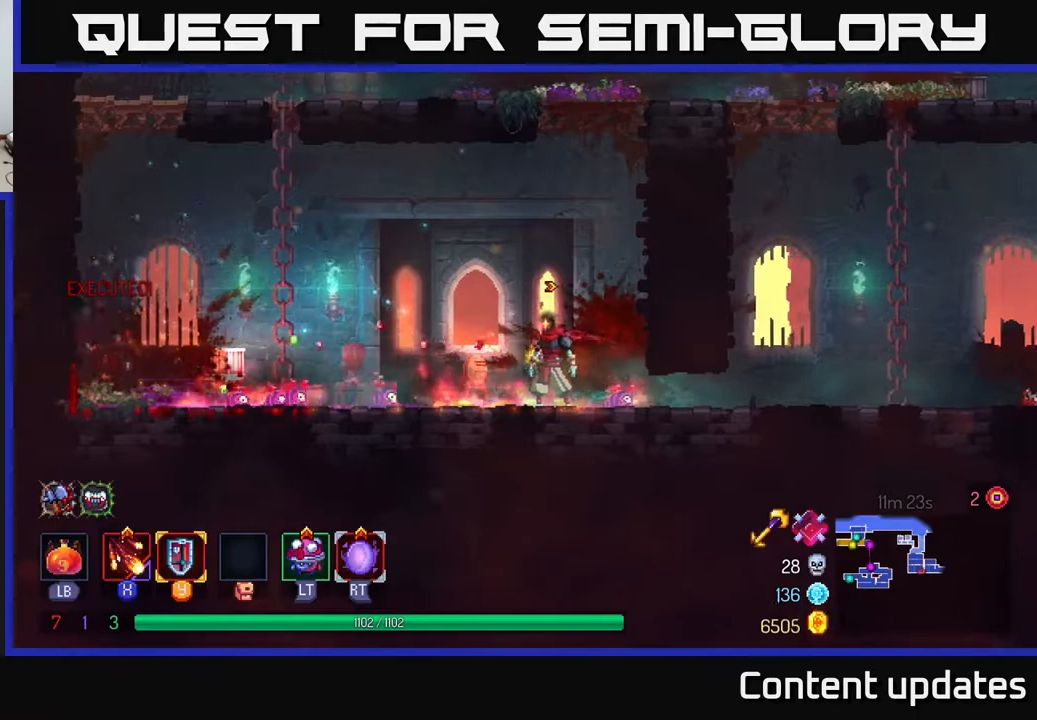
{"buttons": [], "left_stick": "right", "right_stick": "center", "events": [[100, "L2", "down"], [183, "L2", "up"], [483, "left_stick", "right"]]}
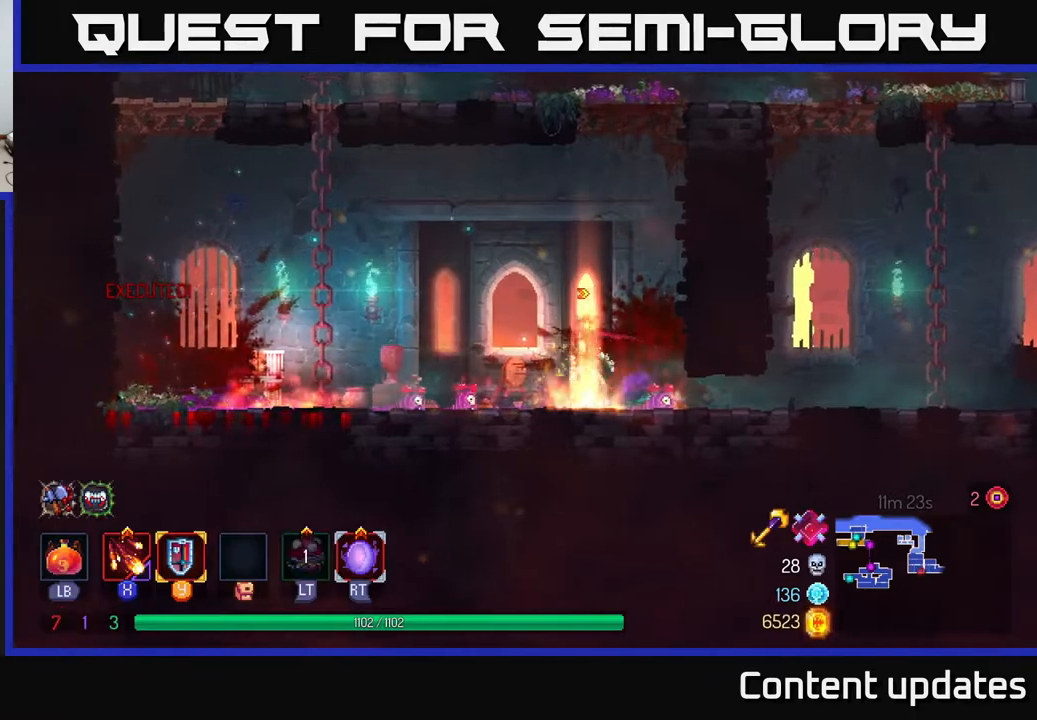
{"buttons": [], "left_stick": "right", "right_stick": "center", "events": [[233, "B", "down"], [367, "B", "up"]]}
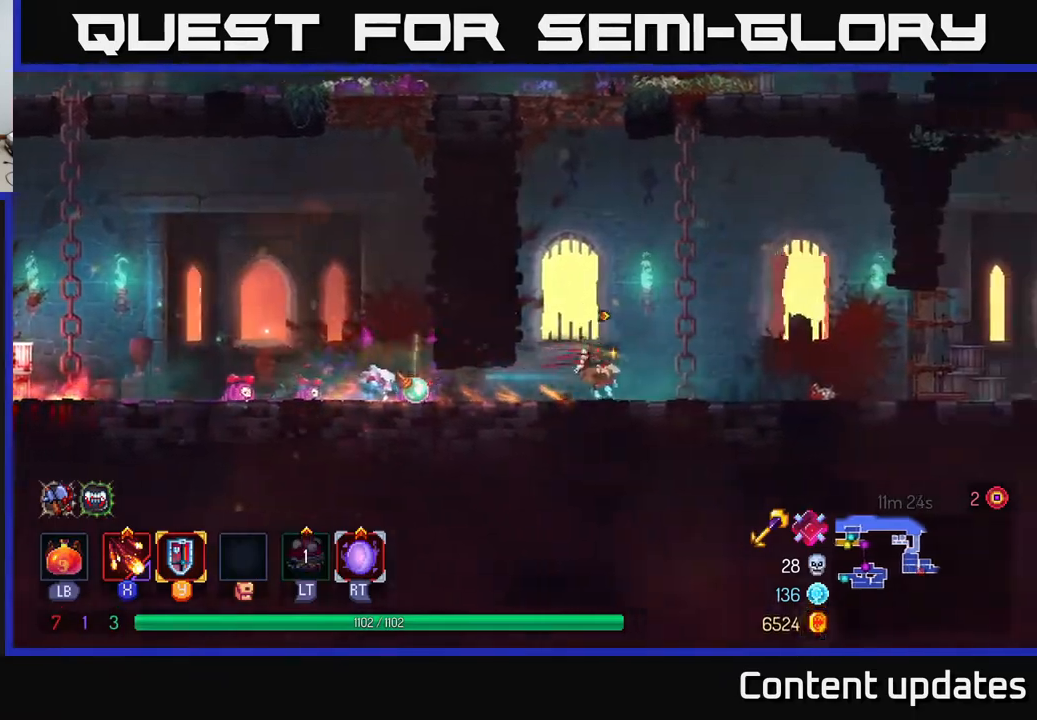
{"buttons": [], "left_stick": "right", "right_stick": "center", "events": []}
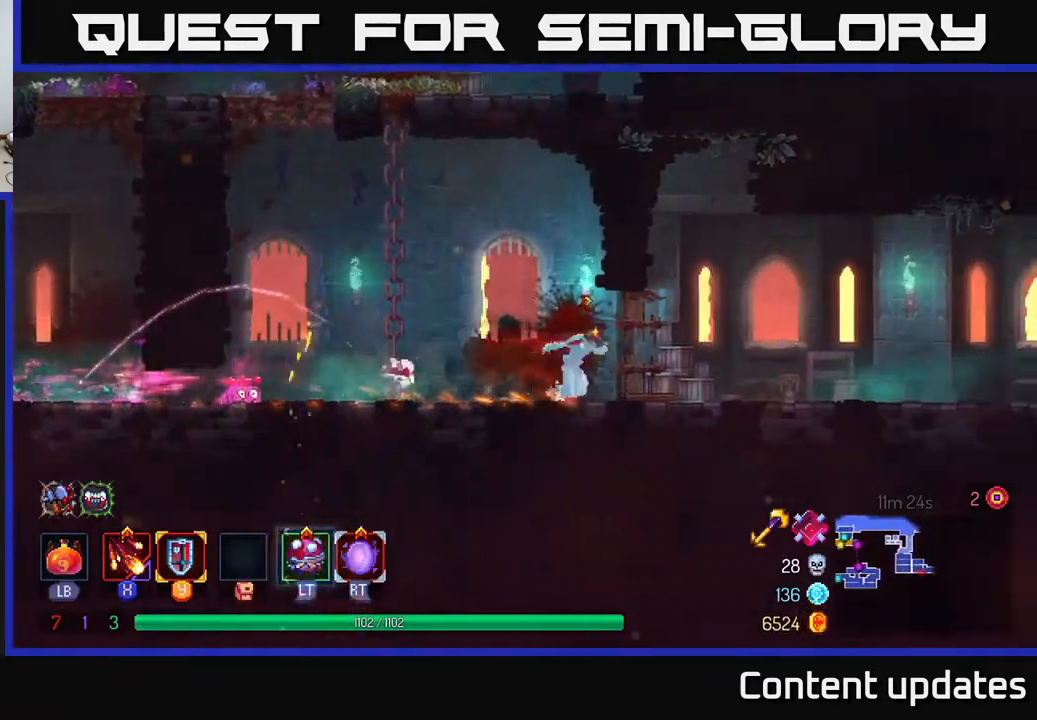
{"buttons": [], "left_stick": "right", "right_stick": "center", "events": []}
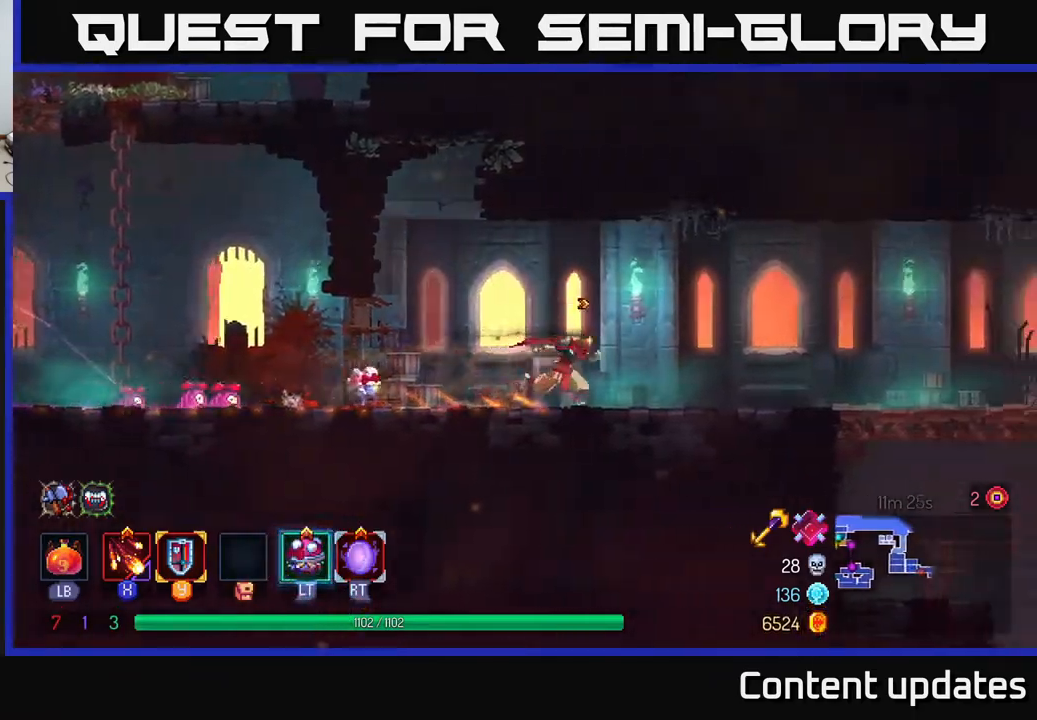
{"buttons": ["B"], "left_stick": "right", "right_stick": "center", "events": [[500, "B", "down"]]}
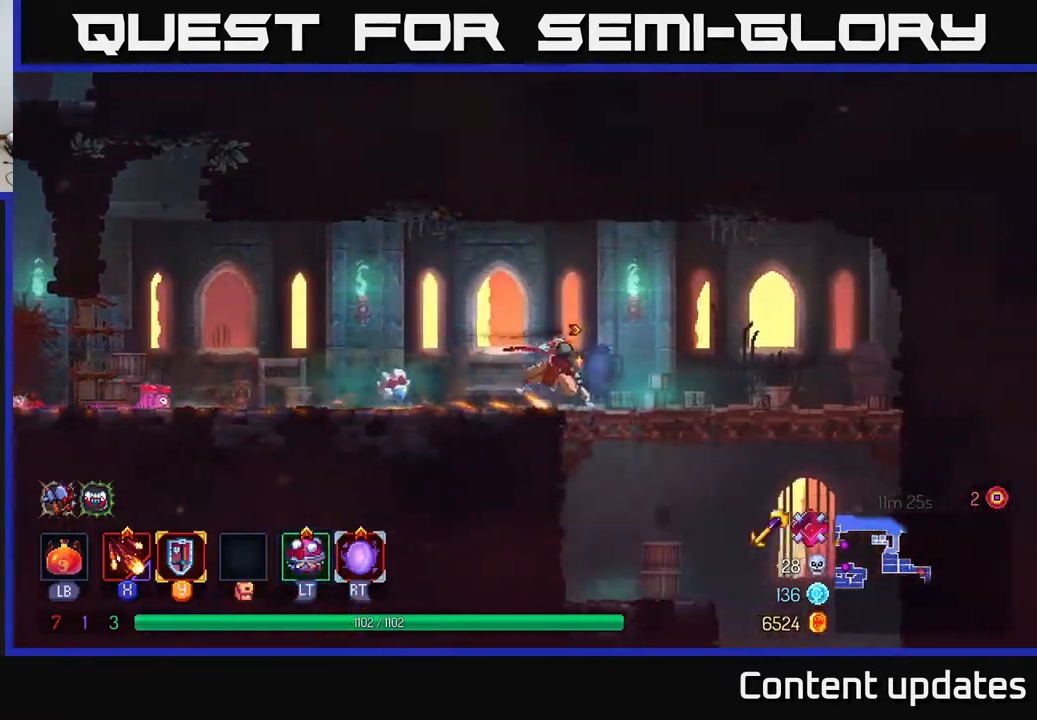
{"buttons": [], "left_stick": "down", "right_stick": "center", "events": [[150, "B", "up"], [417, "left_stick", "down"], [450, "A", "down"], [483, "A", "up"]]}
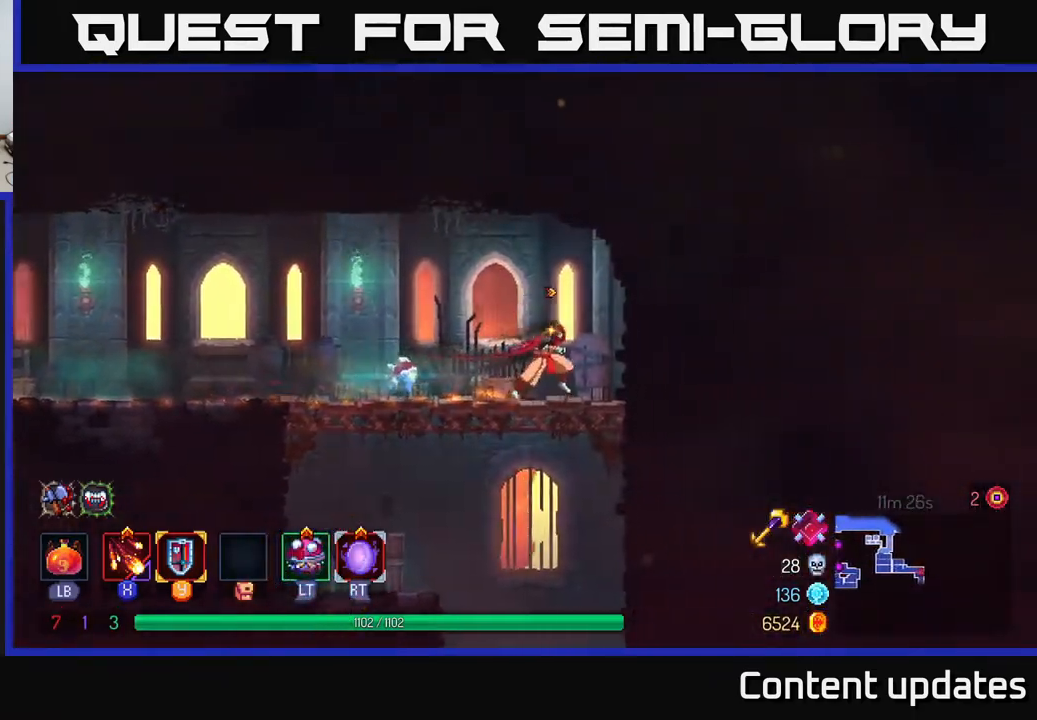
{"buttons": [], "left_stick": "center", "right_stick": "center", "events": [[100, "A", "down"], [150, "A", "up"], [417, "left_stick", "center"]]}
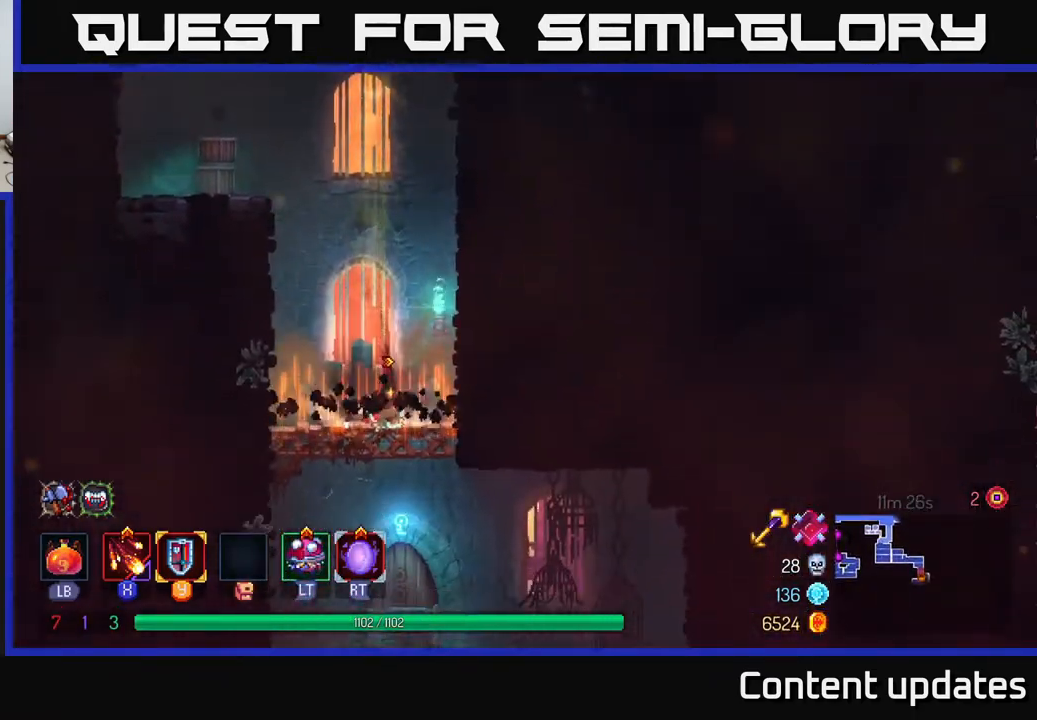
{"buttons": ["A"], "left_stick": "down", "right_stick": "center", "events": [[250, "left_stick", "down"], [333, "A", "down"], [400, "A", "up"], [467, "A", "down"]]}
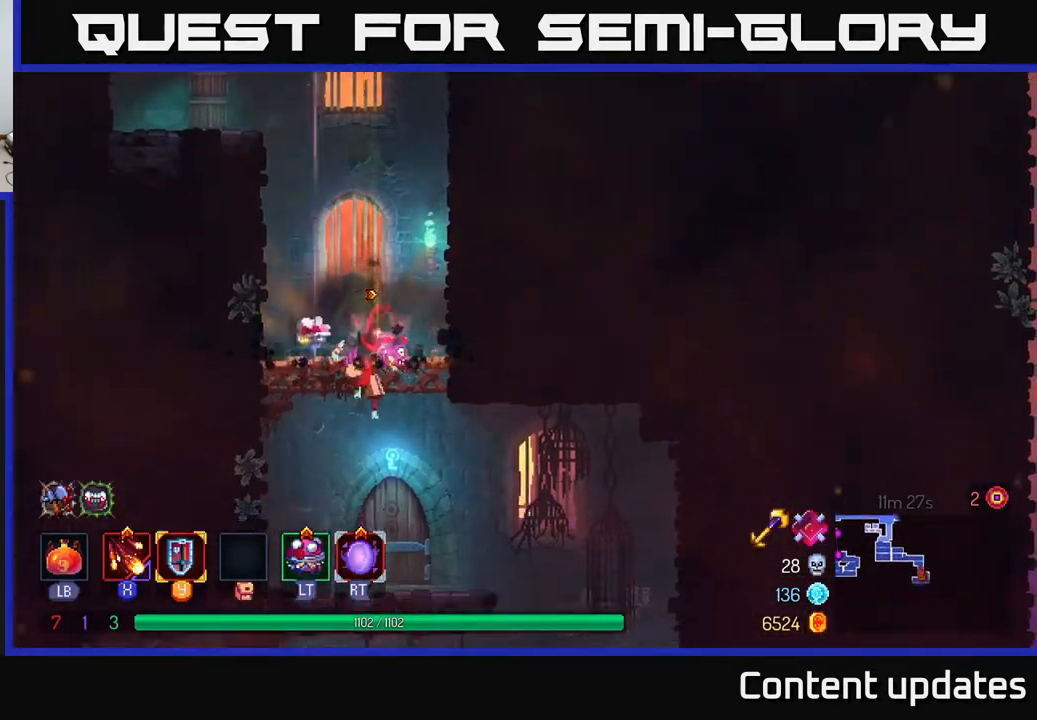
{"buttons": [], "left_stick": "left", "right_stick": "center", "events": [[33, "A", "up"], [67, "B", "down"], [83, "left_stick", "right"], [167, "B", "up"], [400, "left_stick", "left"]]}
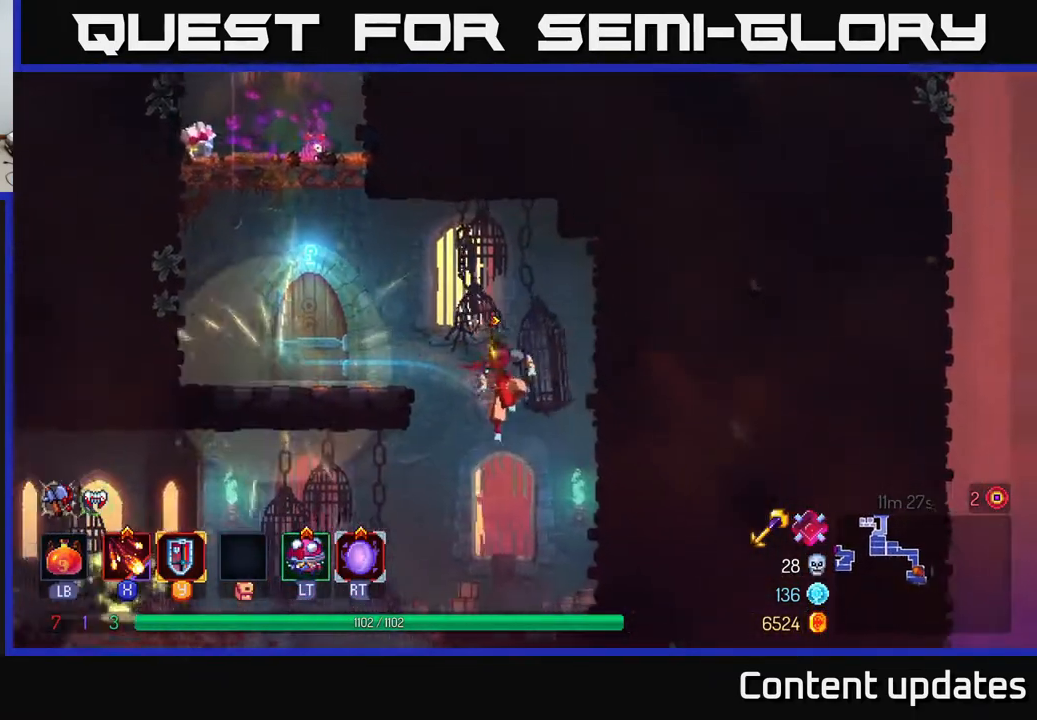
{"buttons": [], "left_stick": "left", "right_stick": "center", "events": [[150, "A", "down"], [300, "left_stick", "center"], [333, "A", "up"], [417, "left_stick", "left"]]}
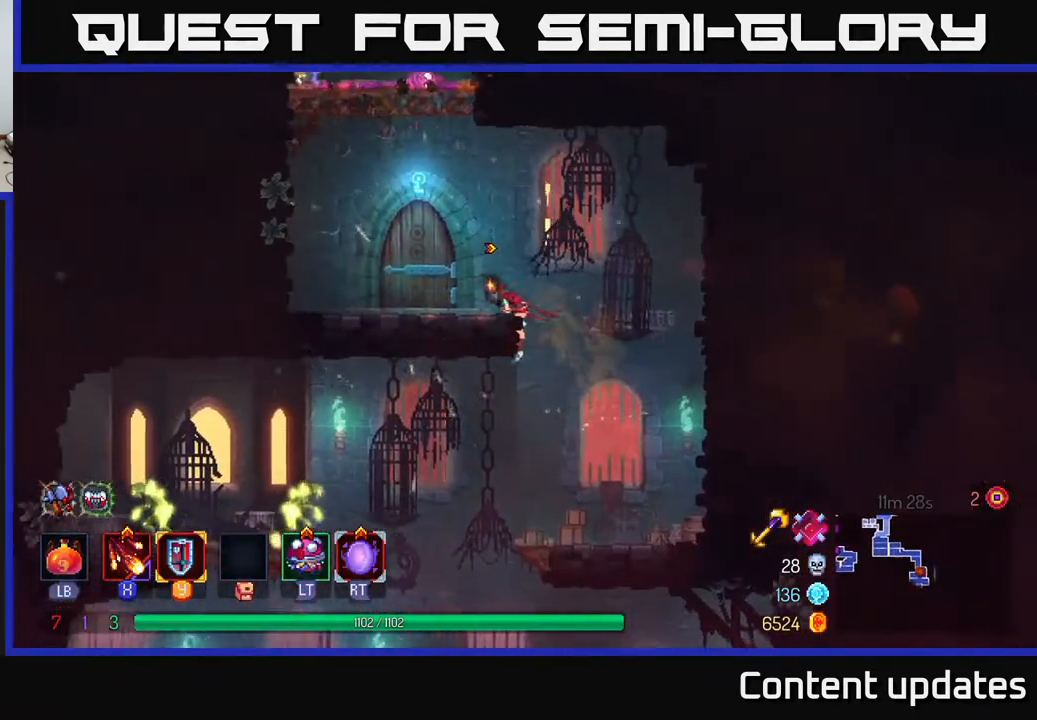
{"buttons": [], "left_stick": "center", "right_stick": "center", "events": [[367, "R1", "down"], [400, "left_stick", "center"], [467, "R1", "up"]]}
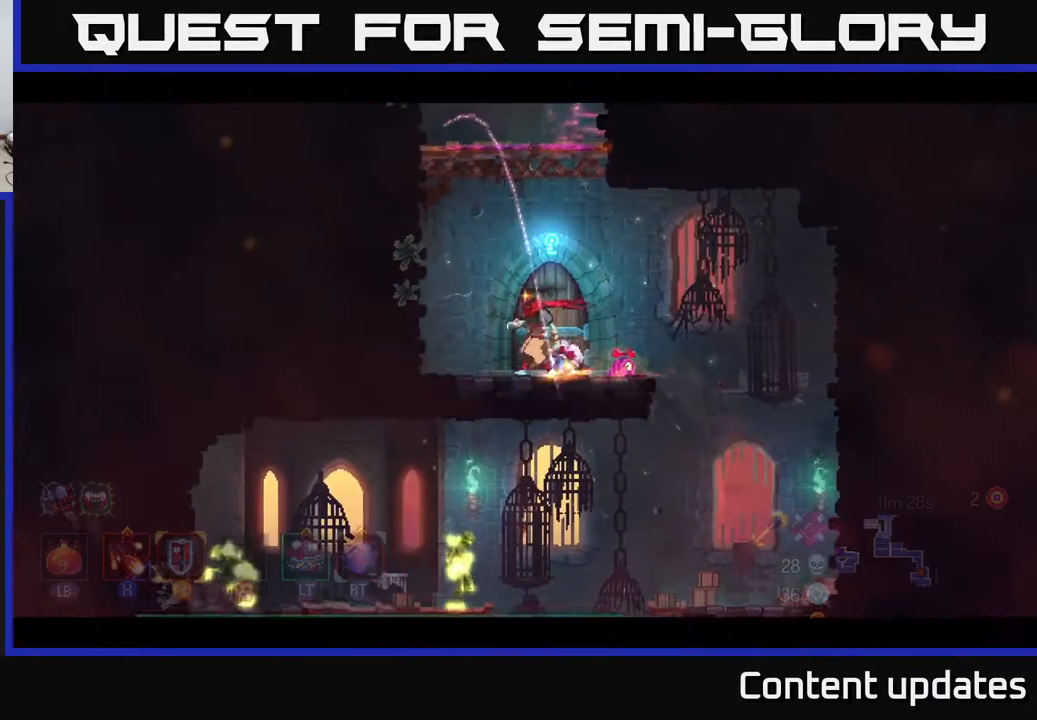
{"buttons": [], "left_stick": "center", "right_stick": "center", "events": []}